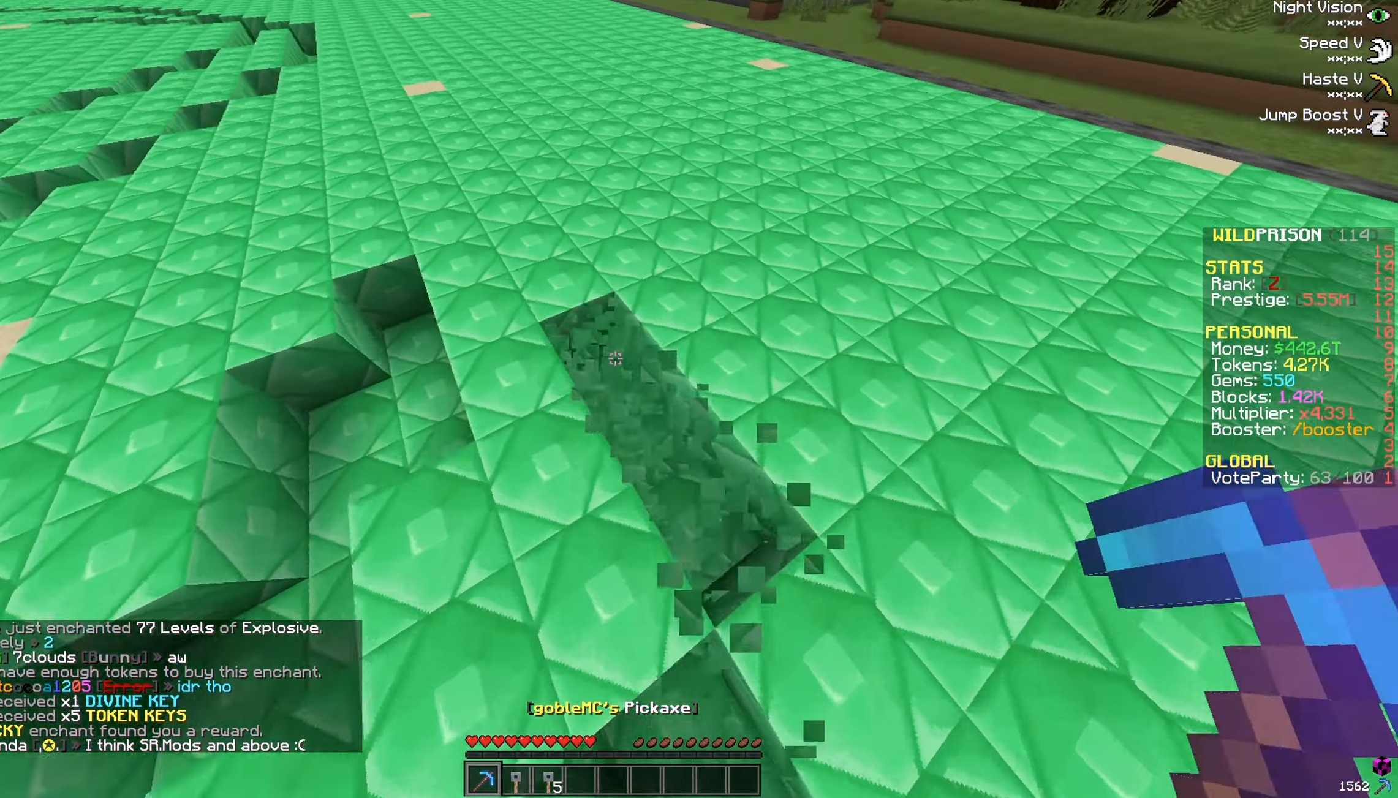
Gameplay with keyboard and mouse; each line is a JSON object with the keys and mouse buttons held at the frame after it. "events" lists presses ("down") and releases ("up") of "a", "d", "s", "w", "mouse_left" and "mouse_right" between this image and that frame as [ms after this image, input, new state], when the widget could be followed in between. "mouse_left", "mouse_right" = the "left", "right" buttons of the "mouse" list. No other keys are recorded. Fast repeated clicks can show as one long hold. Mouse movement is not recorded.
{"keys": ["w"], "mouse": ["left"], "events": [[200, "a", "up"]]}
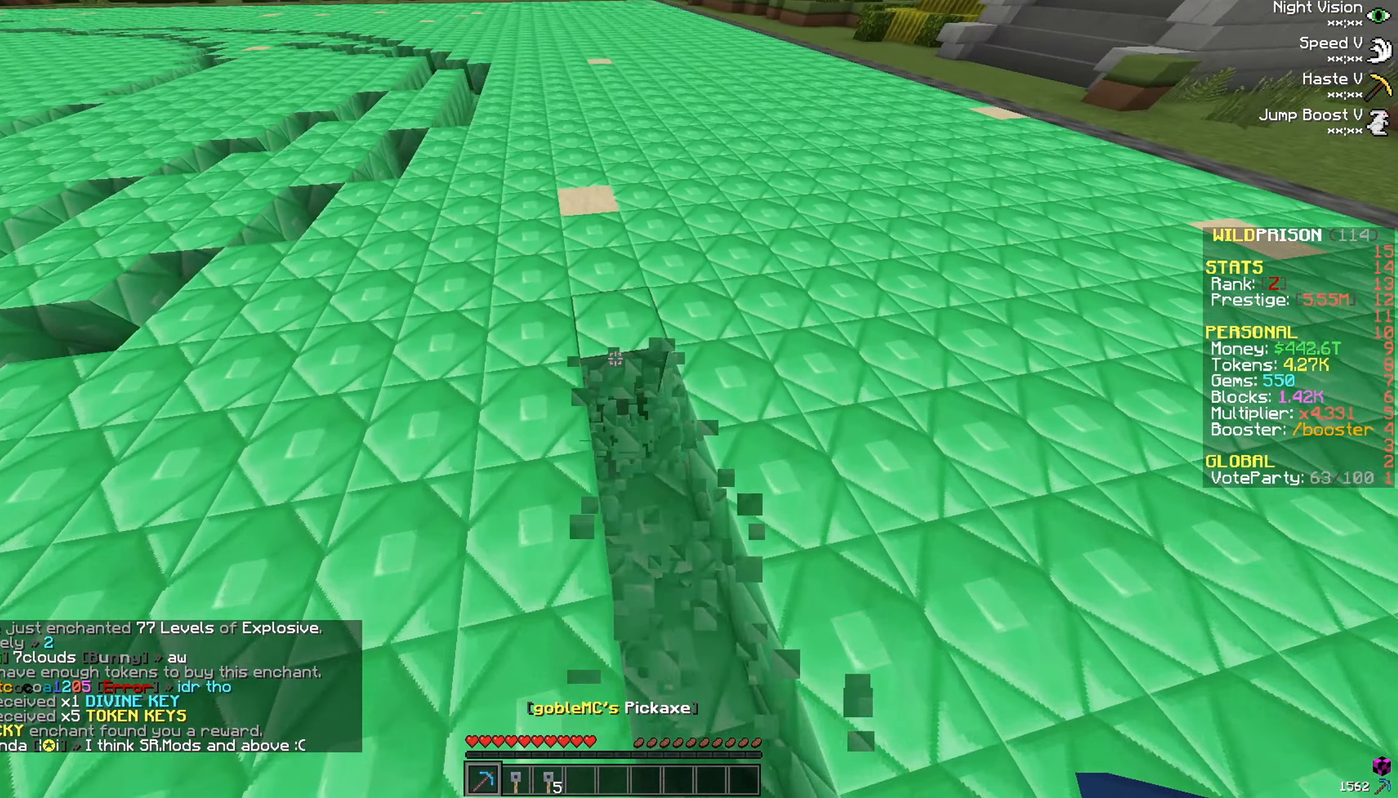
{"keys": ["a", "w"], "mouse": ["left"], "events": [[267, "a", "down"]]}
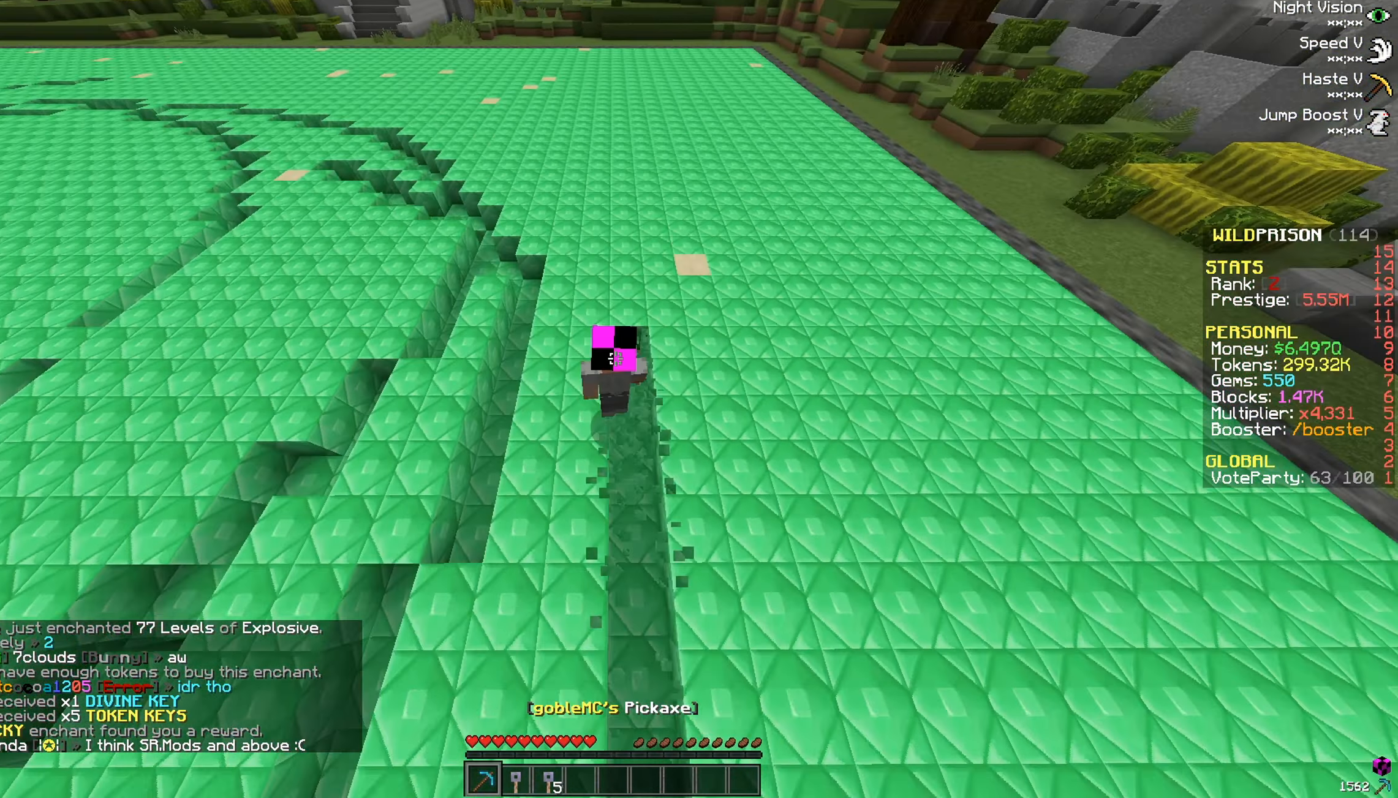
{"keys": ["a", "w"], "mouse": ["left"], "events": []}
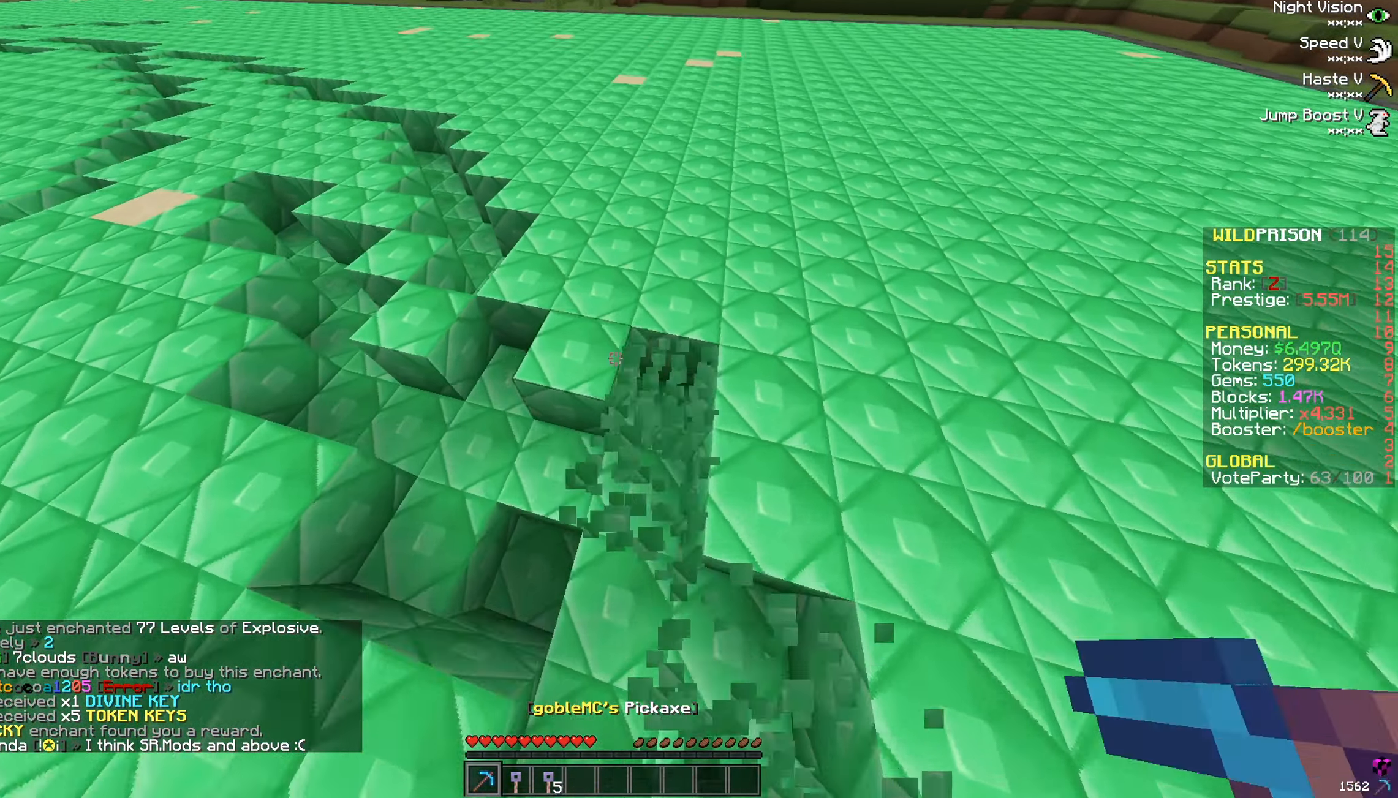
{"keys": [], "mouse": [], "events": [[50, "mouse_right", "down"], [167, "mouse_right", "up"], [200, "a", "up"], [250, "w", "up"], [267, "mouse_left", "up"]]}
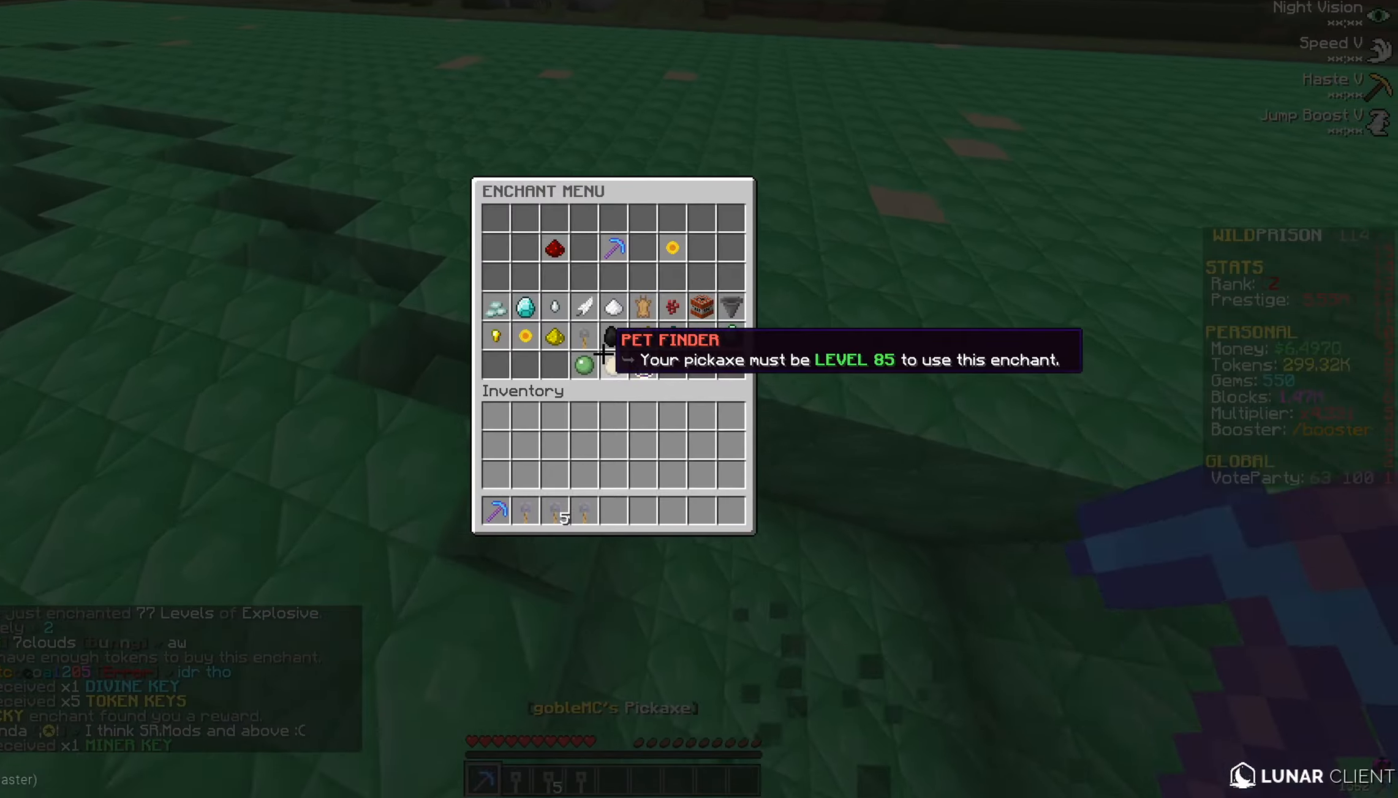
{"keys": [], "mouse": [], "events": []}
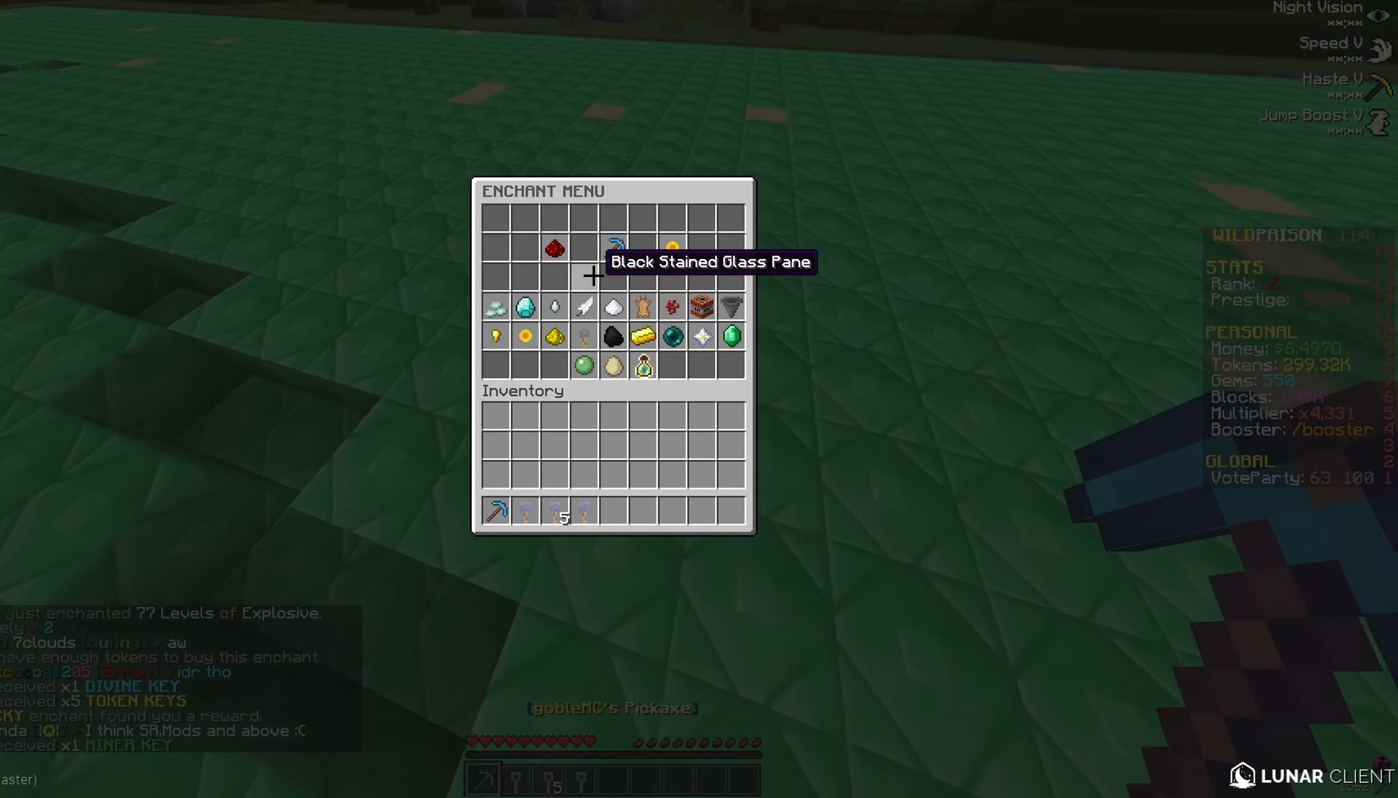
{"keys": [], "mouse": [], "events": []}
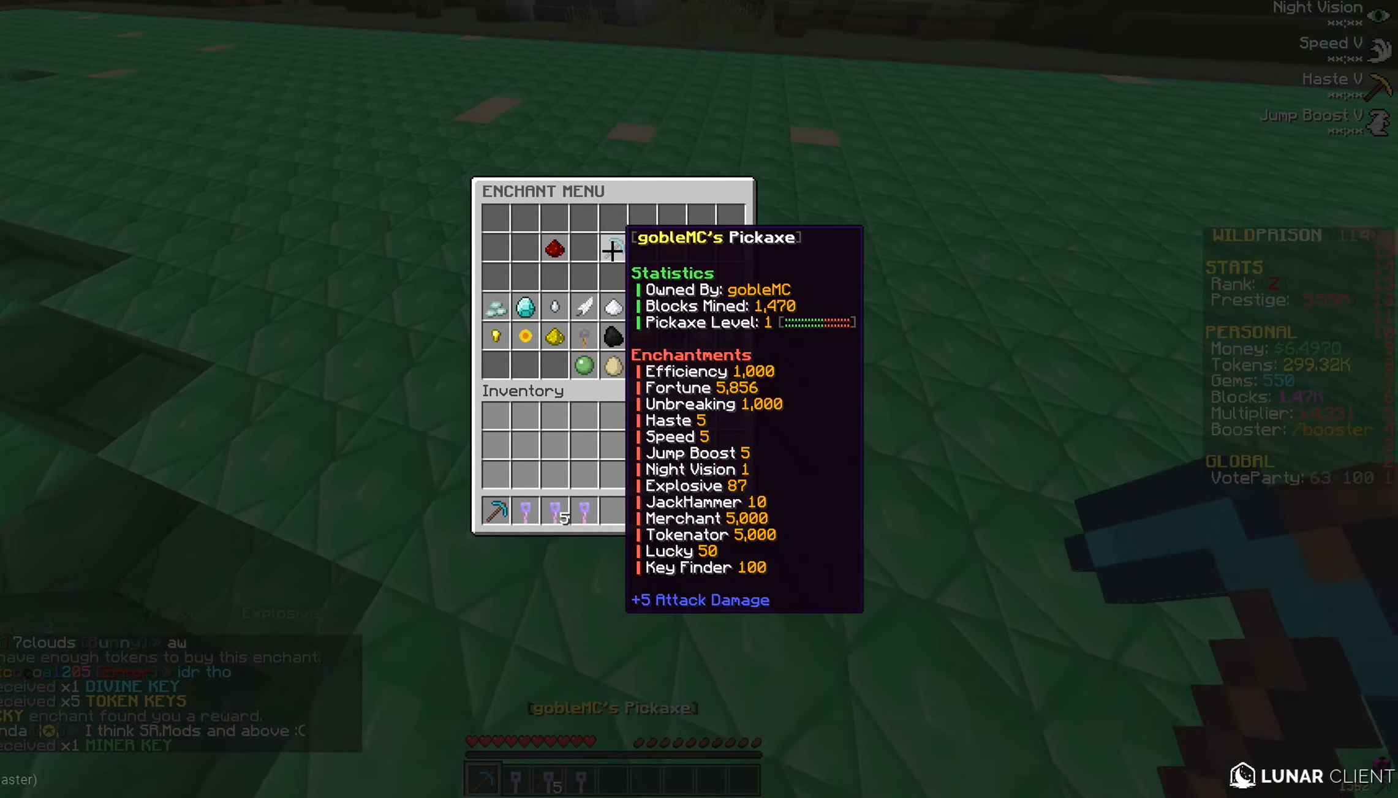
{"keys": [], "mouse": [], "events": []}
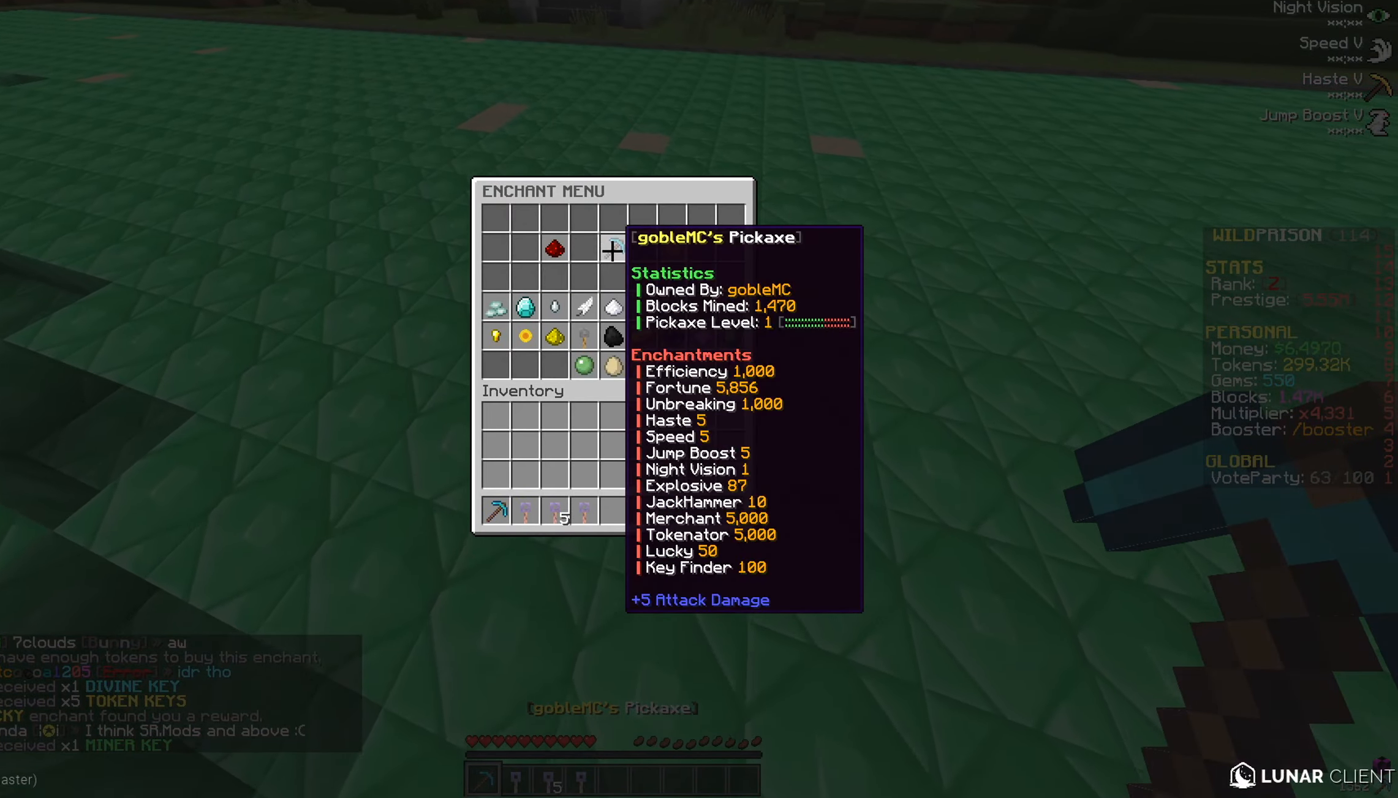
{"keys": [], "mouse": [], "events": []}
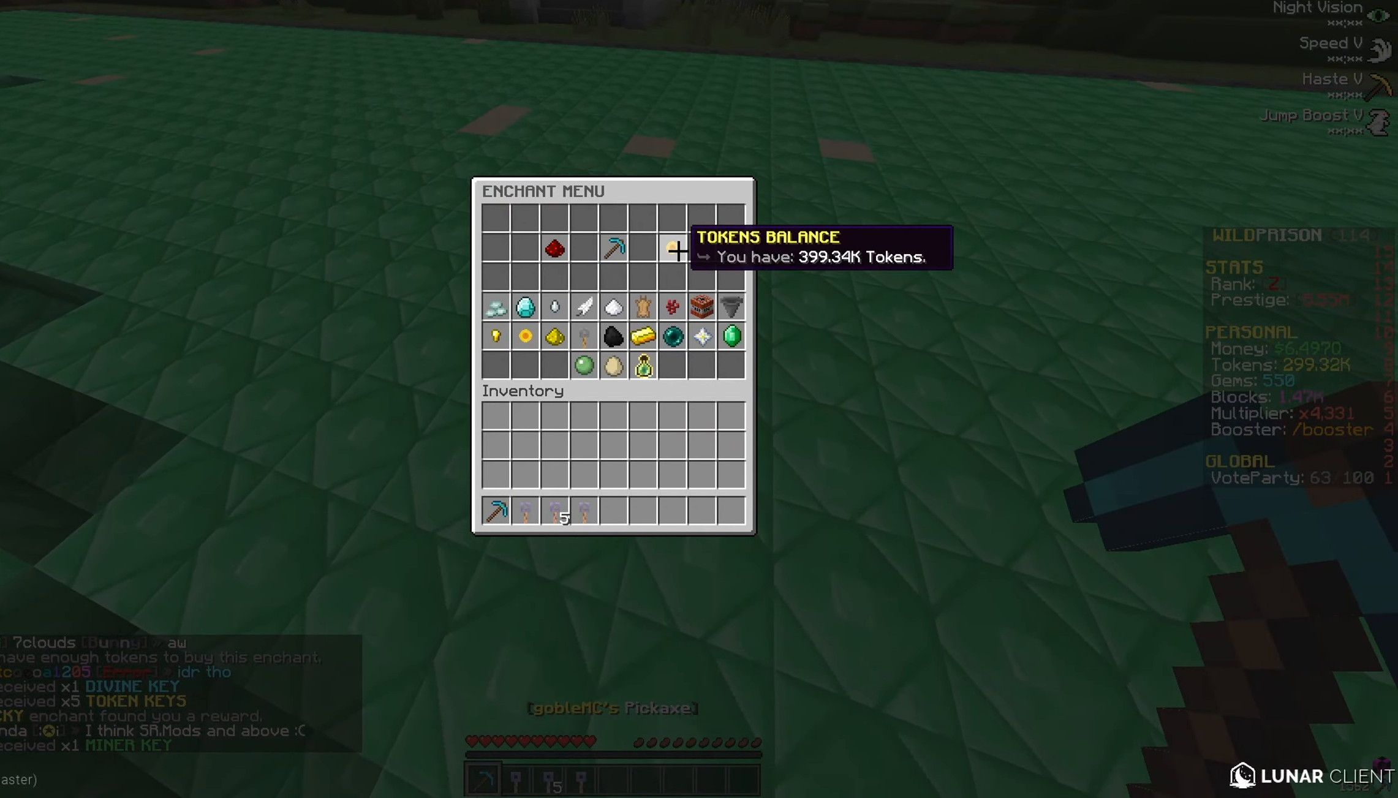
{"keys": [], "mouse": [], "events": []}
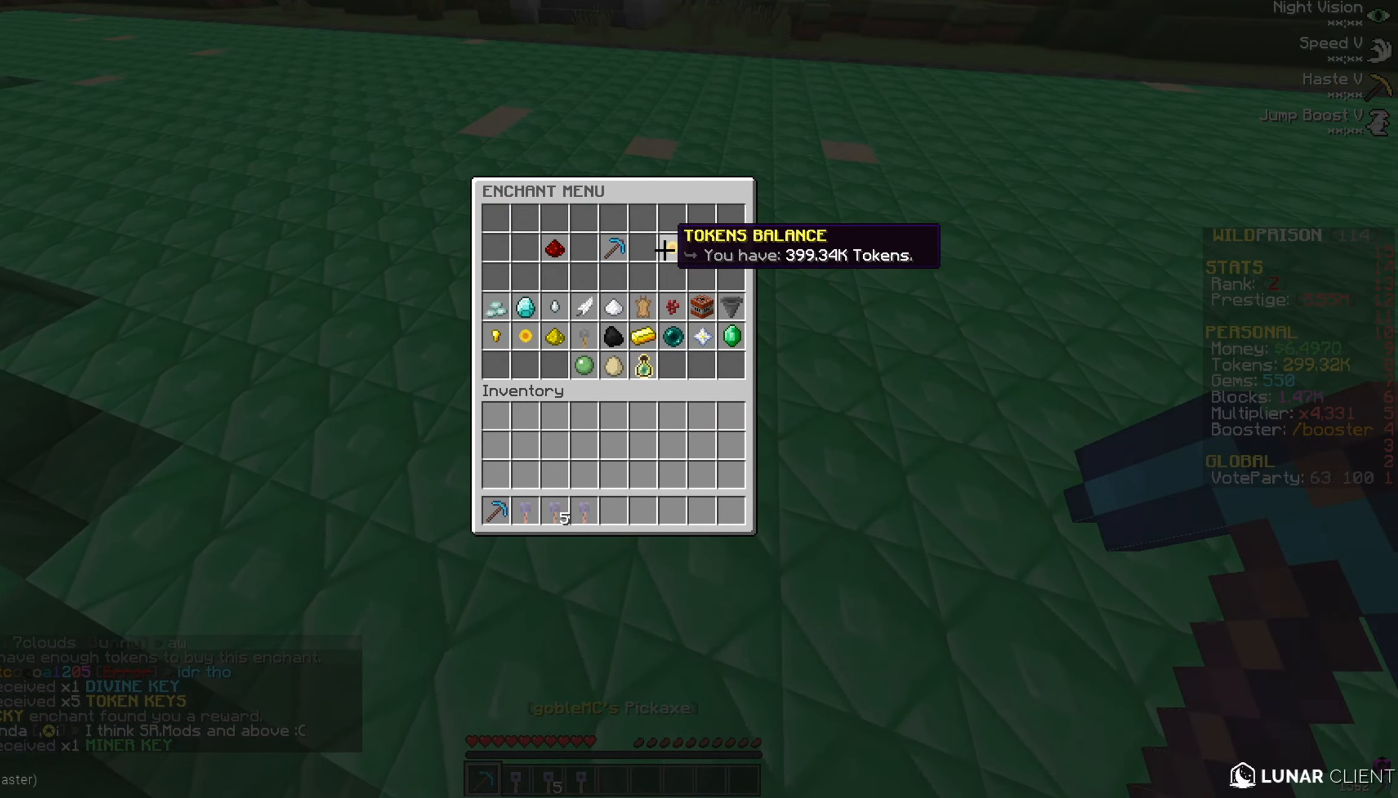
{"keys": [], "mouse": [], "events": []}
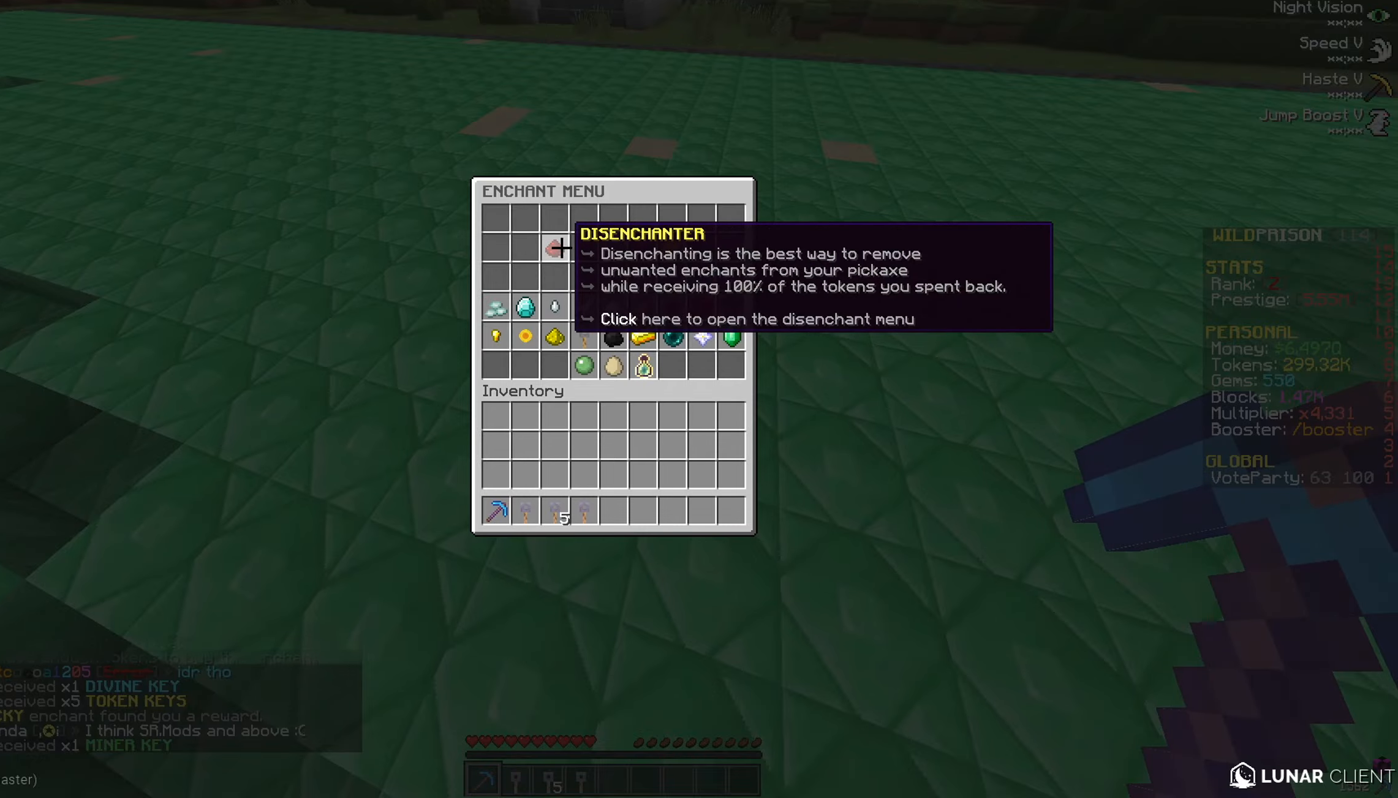
{"keys": [], "mouse": [], "events": []}
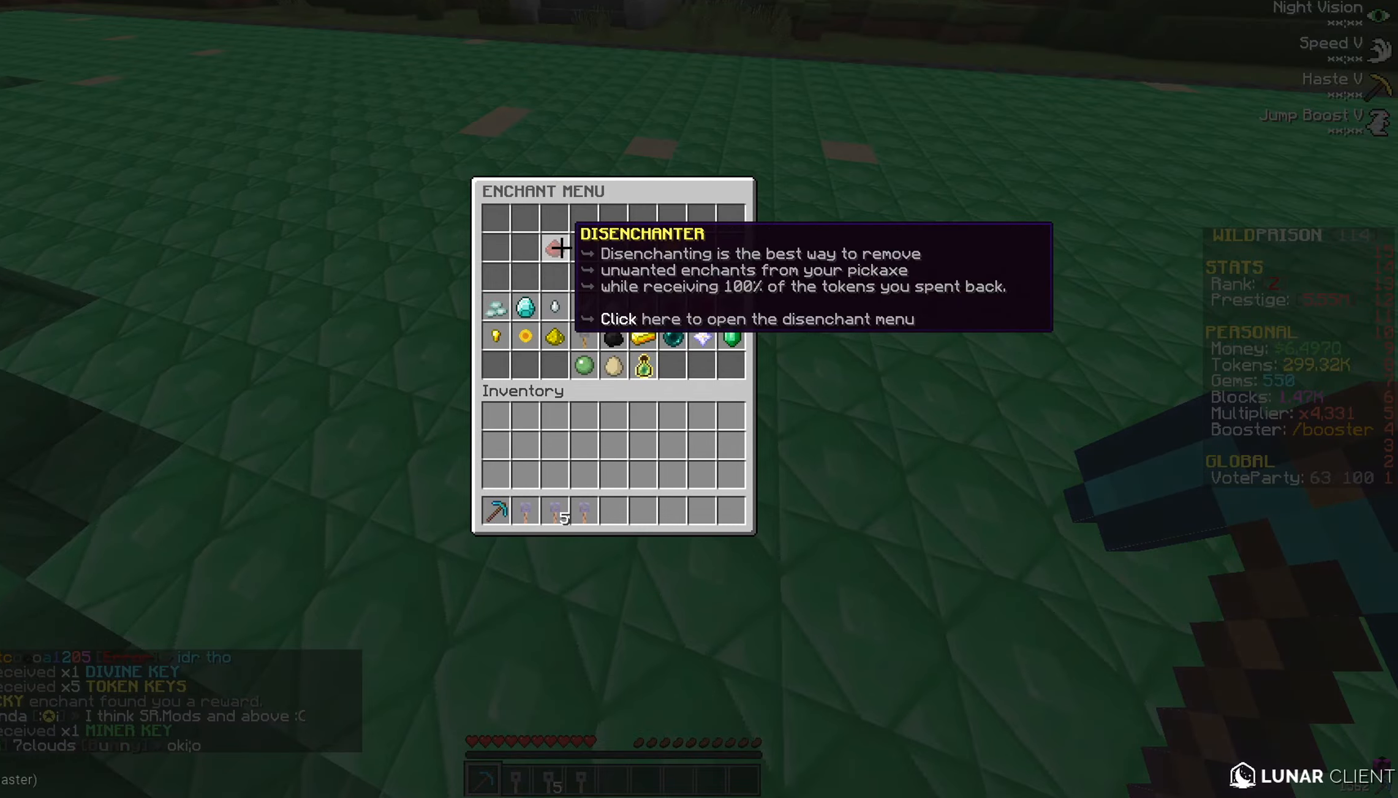
{"keys": [], "mouse": [], "events": []}
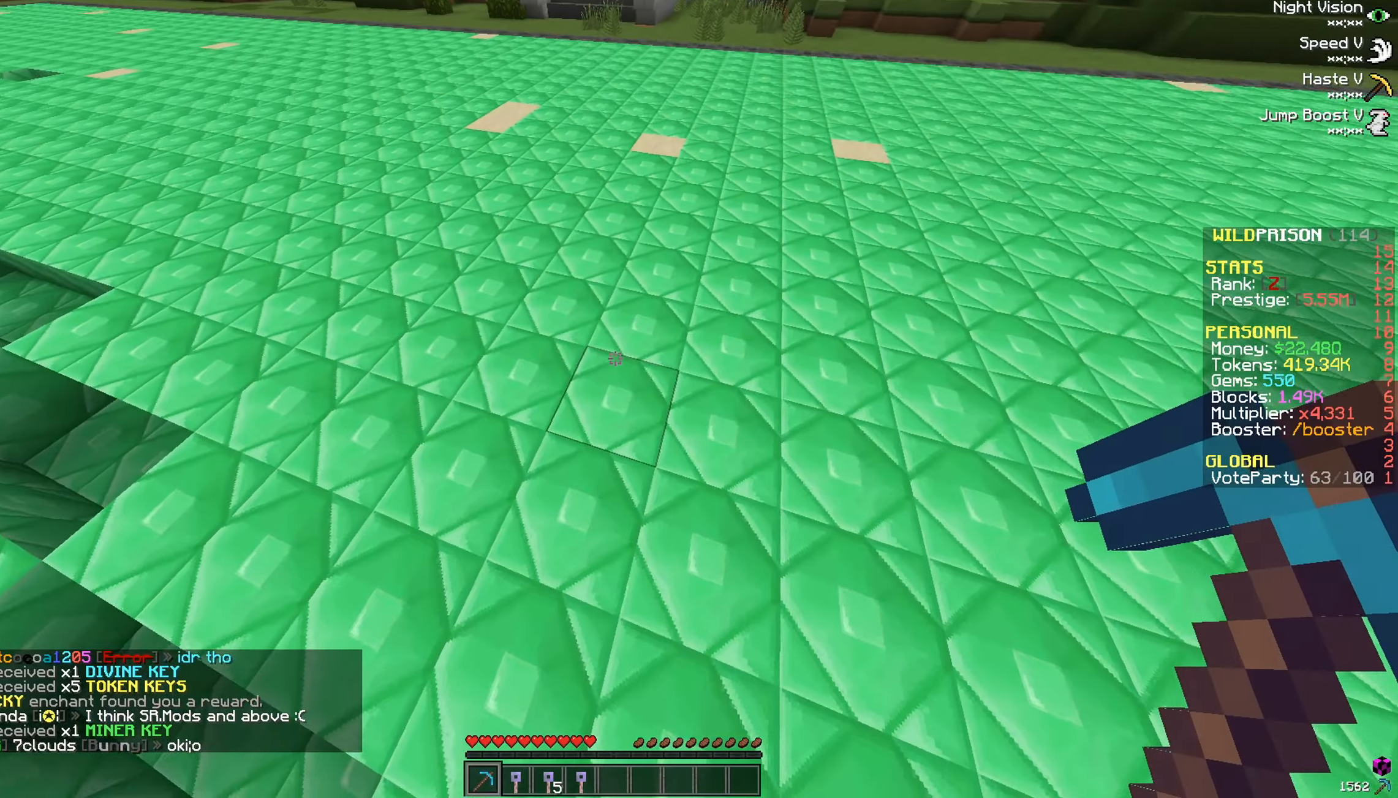
{"keys": ["w"], "mouse": ["left"], "events": [[133, "mouse_left", "down"], [484, "w", "down"]]}
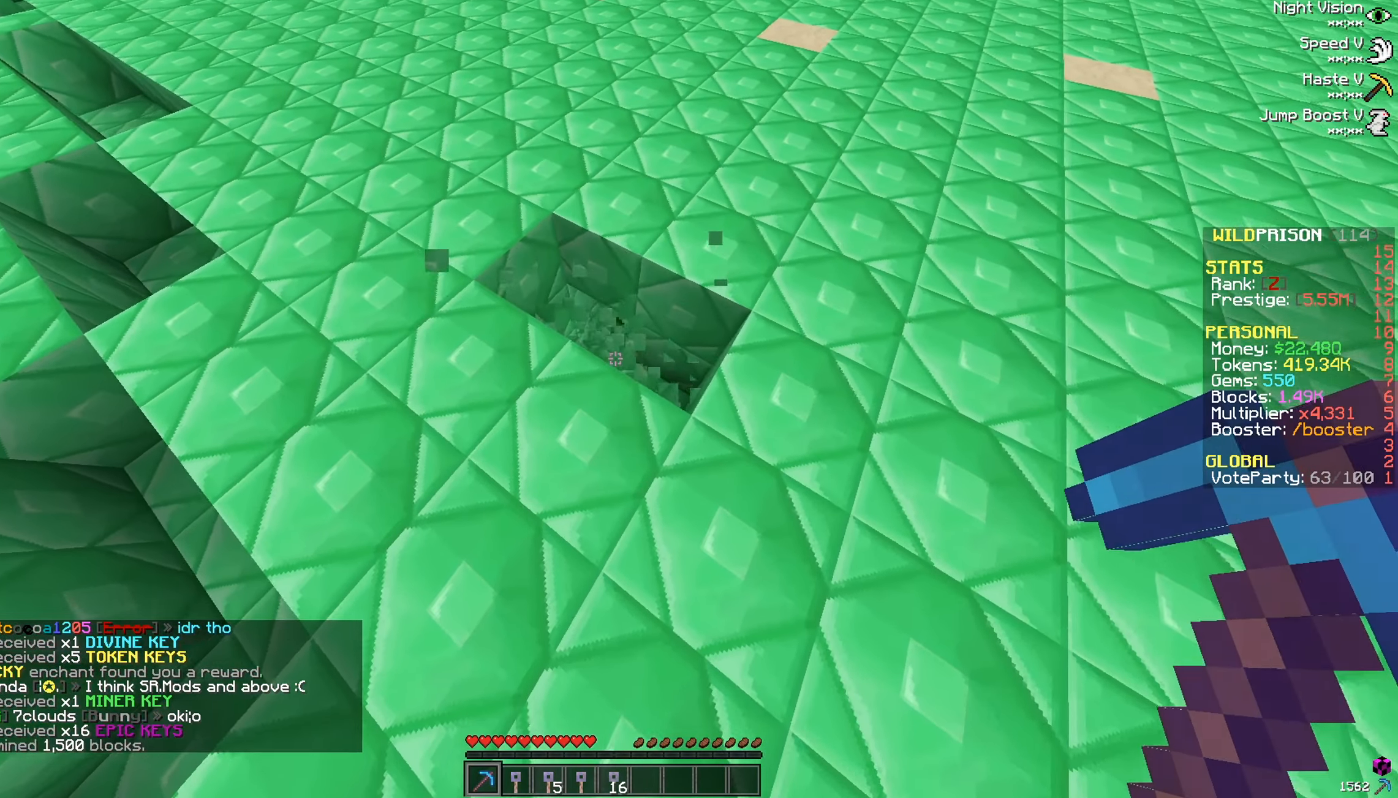
{"keys": ["w"], "mouse": ["left"], "events": []}
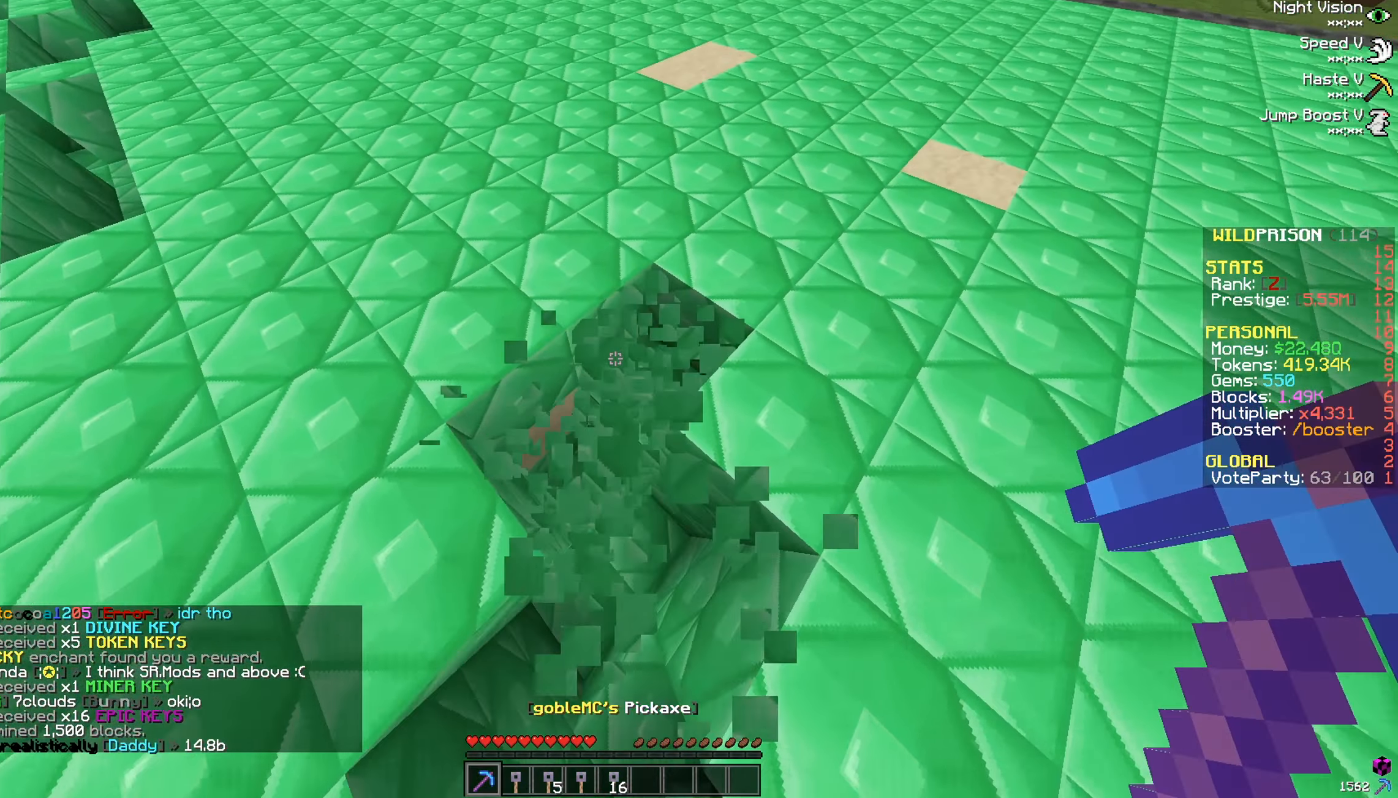
{"keys": ["a", "w"], "mouse": ["left", "right"], "events": [[250, "a", "down"], [500, "mouse_right", "down"]]}
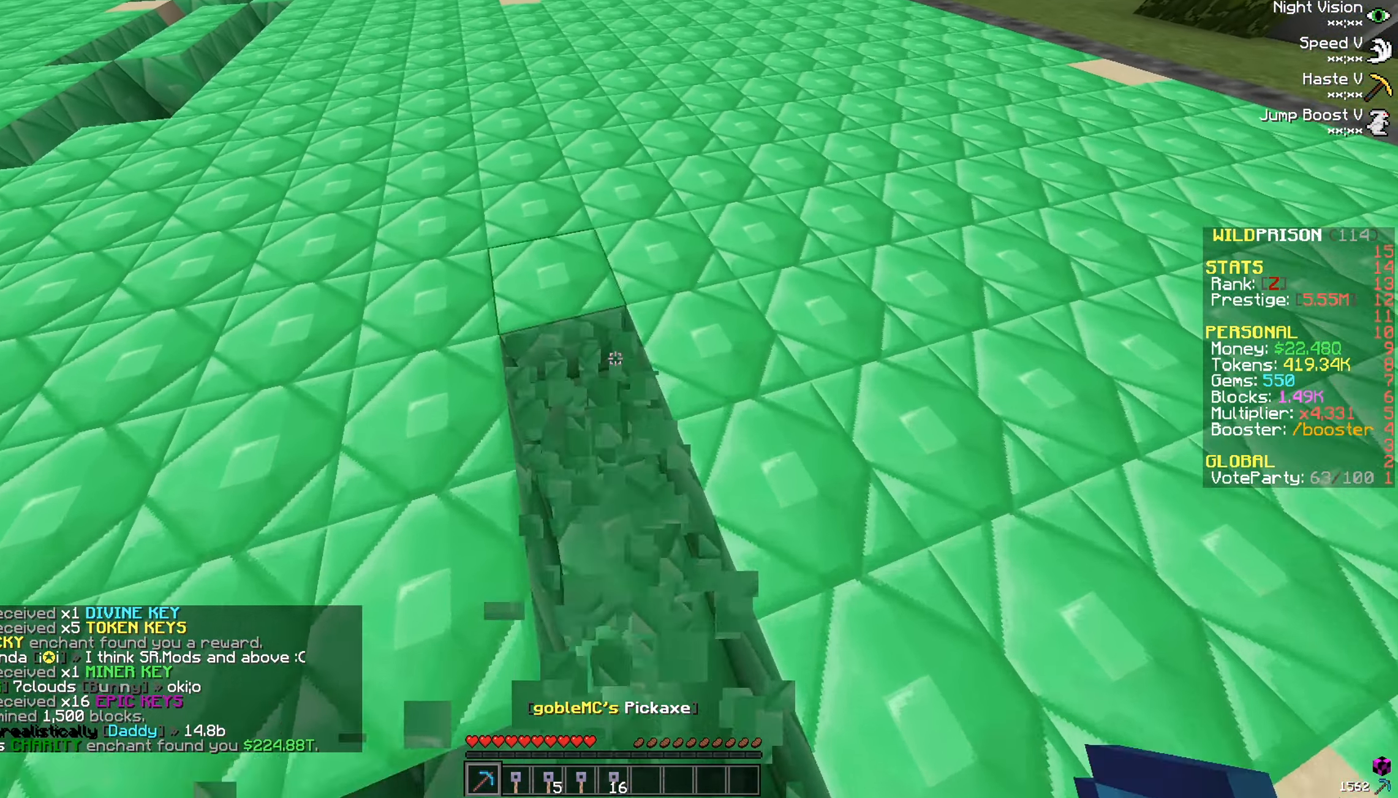
{"keys": [], "mouse": [], "events": [[17, "a", "up"], [50, "w", "up"], [67, "mouse_left", "up"], [184, "mouse_right", "up"]]}